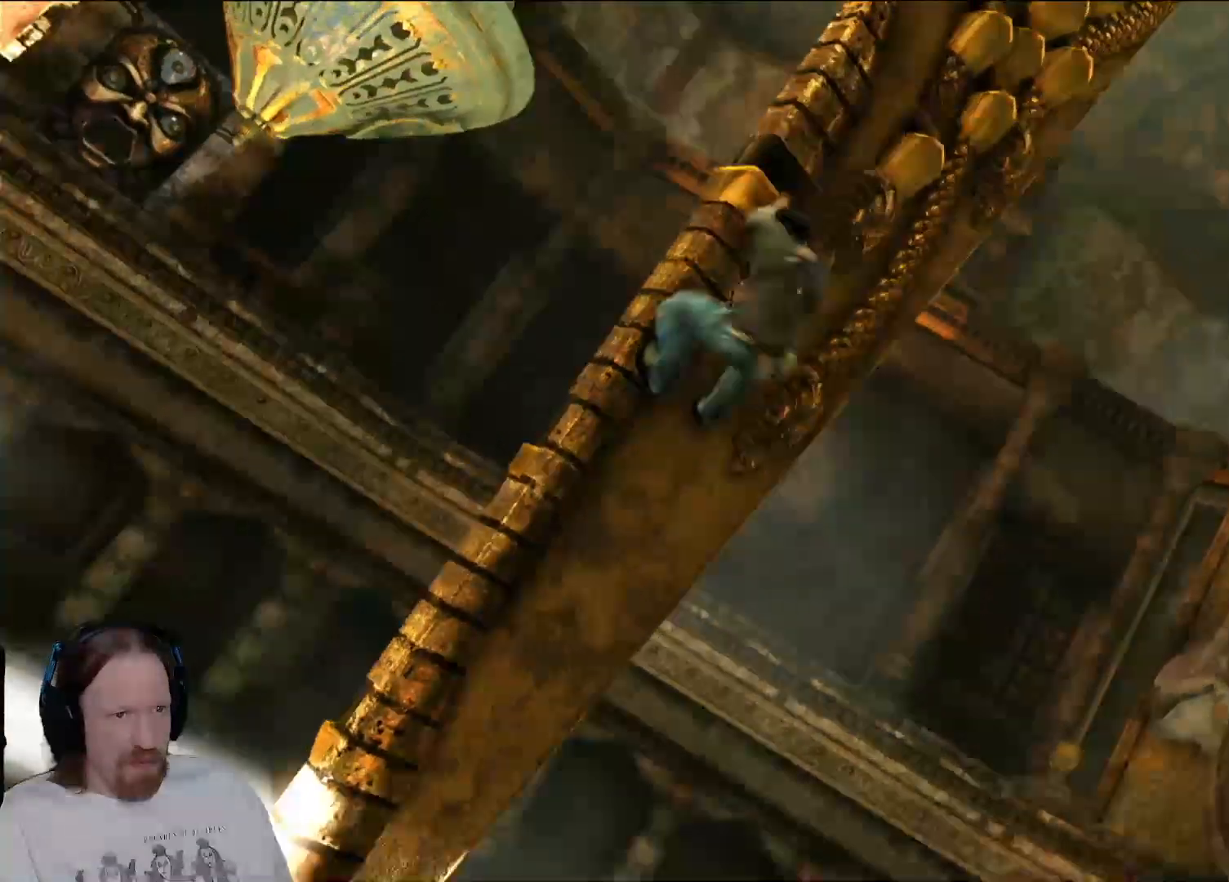
Gameplay with a controller (PlayStation layout); each line is a JSON object with the inputs held at the frame after it. "events" lists button and stick changes between this image and that frame as [ms after this image, input, new state], when the widget could be followed in between.
{"buttons": ["R2"], "left_stick": "up-right", "right_stick": "center", "events": [[67, "CROSS", "up"], [133, "left_stick", "up-right"], [167, "CROSS", "down"], [283, "CROSS", "up"], [300, "R1", "down"], [350, "R1", "up"], [383, "CROSS", "down"], [450, "R2", "down"], [500, "CROSS", "up"]]}
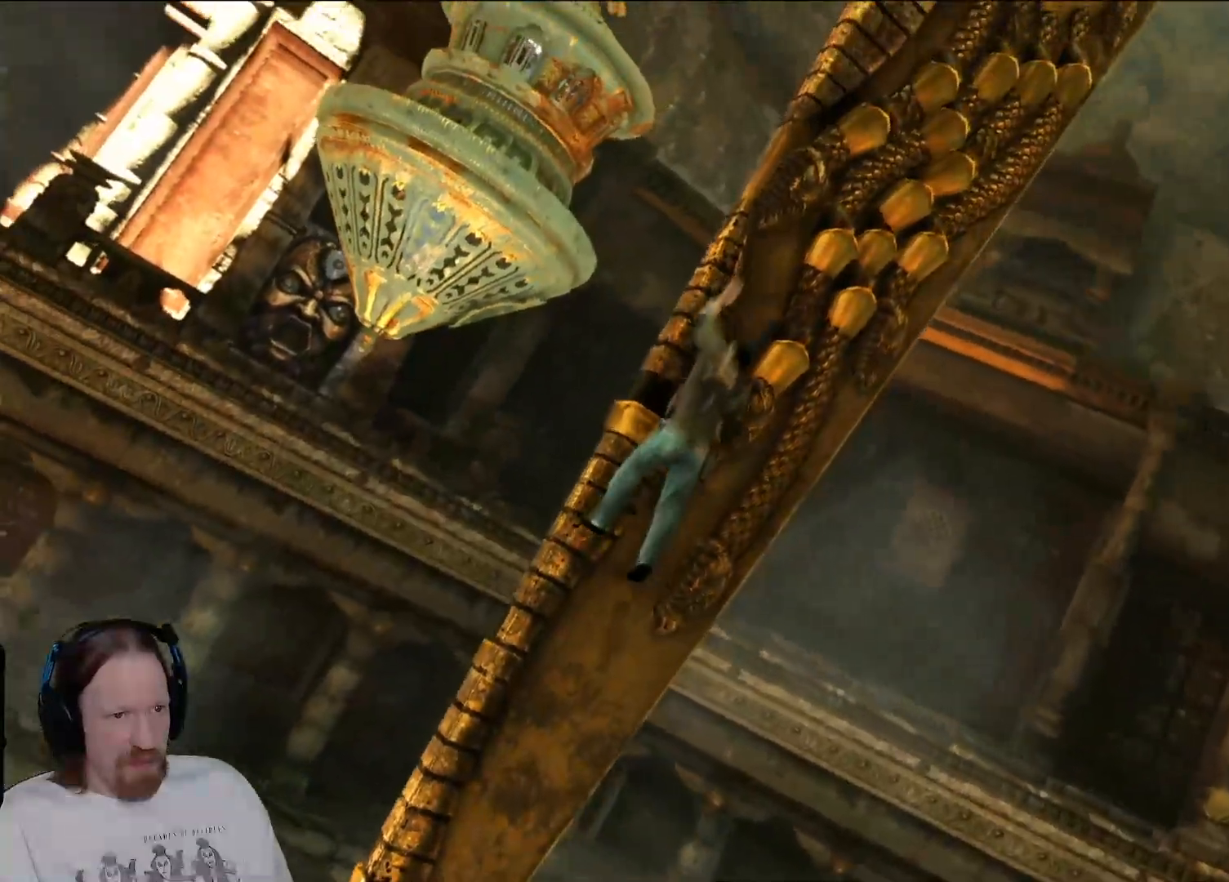
{"buttons": ["CROSS"], "left_stick": "up-right", "right_stick": "center", "events": [[17, "R2", "up"], [50, "left_stick", "right"], [100, "CROSS", "down"], [183, "R1", "down"], [200, "CROSS", "up"], [250, "R1", "up"], [317, "CROSS", "down"], [433, "CROSS", "up"], [467, "left_stick", "up-right"], [500, "CROSS", "down"]]}
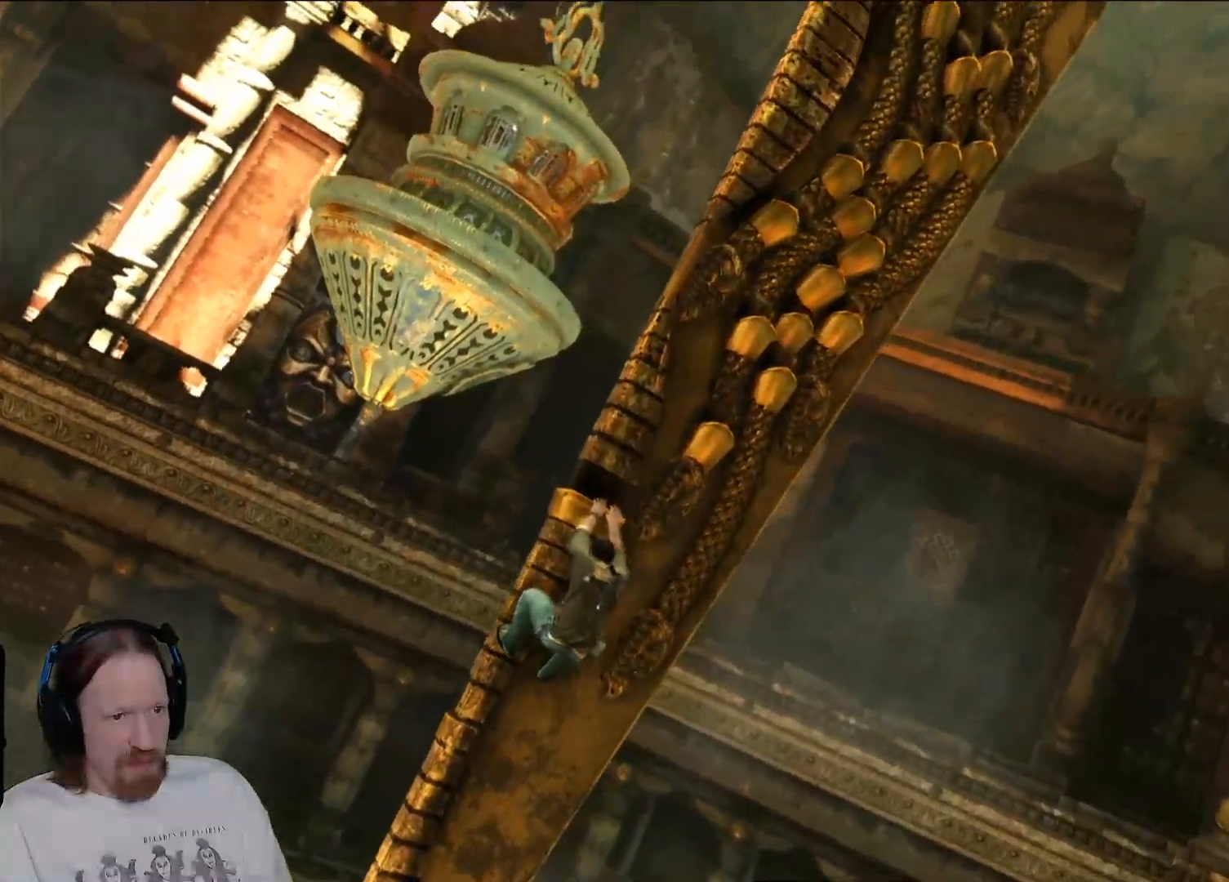
{"buttons": ["CROSS"], "left_stick": "up-right", "right_stick": "center", "events": [[33, "R2", "down"], [83, "R2", "up"], [117, "CROSS", "up"], [217, "CROSS", "down"], [250, "R1", "down"], [317, "CROSS", "up"], [317, "R1", "up"], [417, "CROSS", "down"]]}
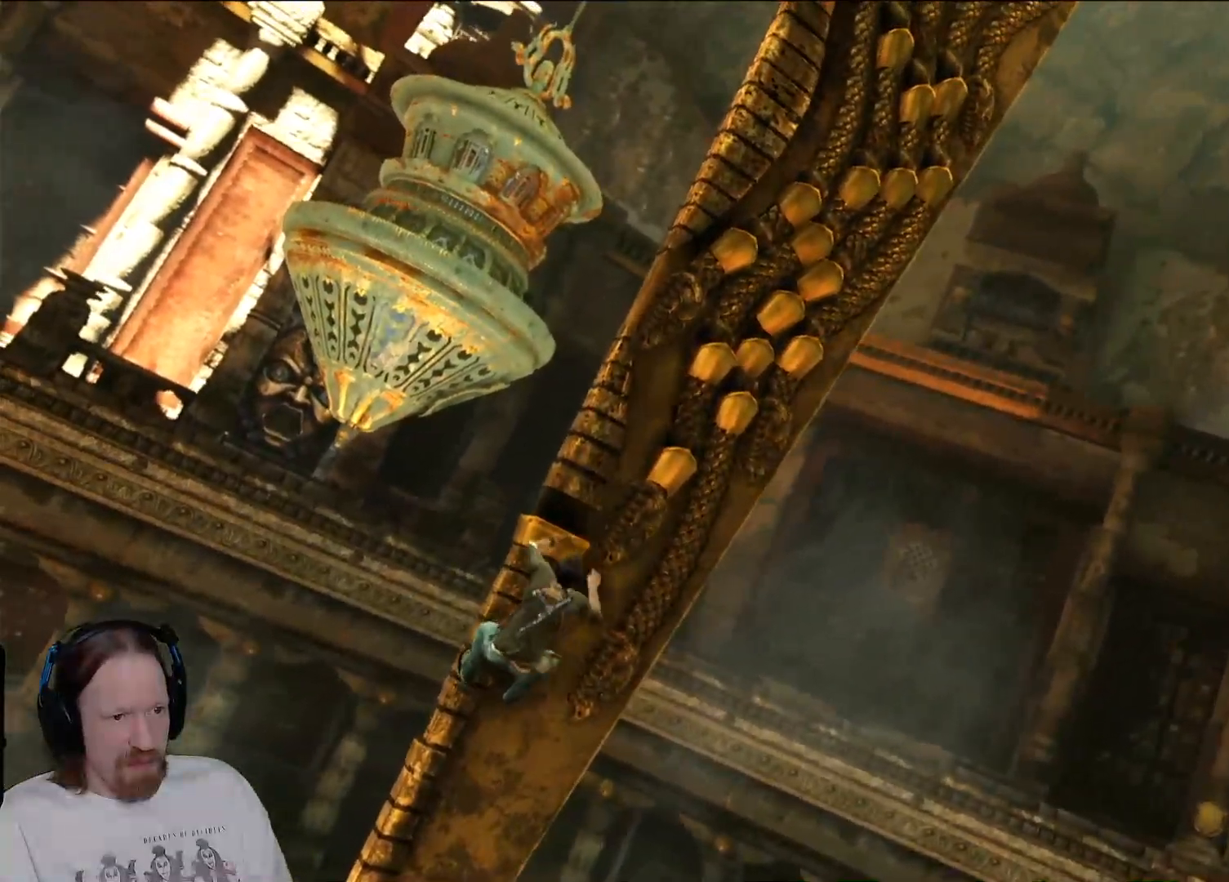
{"buttons": [], "left_stick": "up-right", "right_stick": "center", "events": [[33, "CROSS", "up"], [100, "CROSS", "down"], [217, "CROSS", "up"], [317, "CROSS", "down"], [400, "R1", "down"], [433, "CROSS", "up"], [467, "R1", "up"]]}
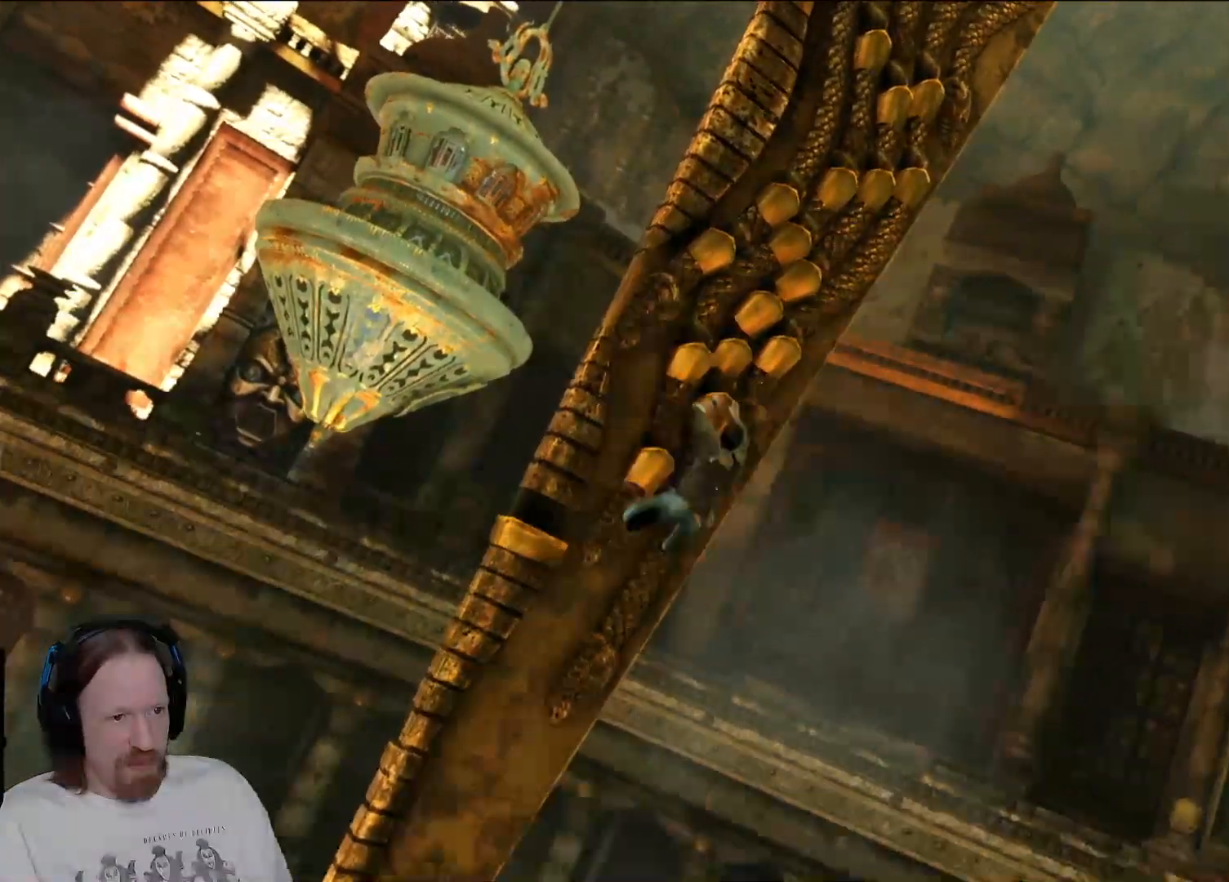
{"buttons": ["CROSS"], "left_stick": "up", "right_stick": "center", "events": [[17, "left_stick", "up"], [33, "CROSS", "down"], [133, "CROSS", "up"], [233, "CROSS", "down"], [350, "CROSS", "up"], [450, "CROSS", "down"]]}
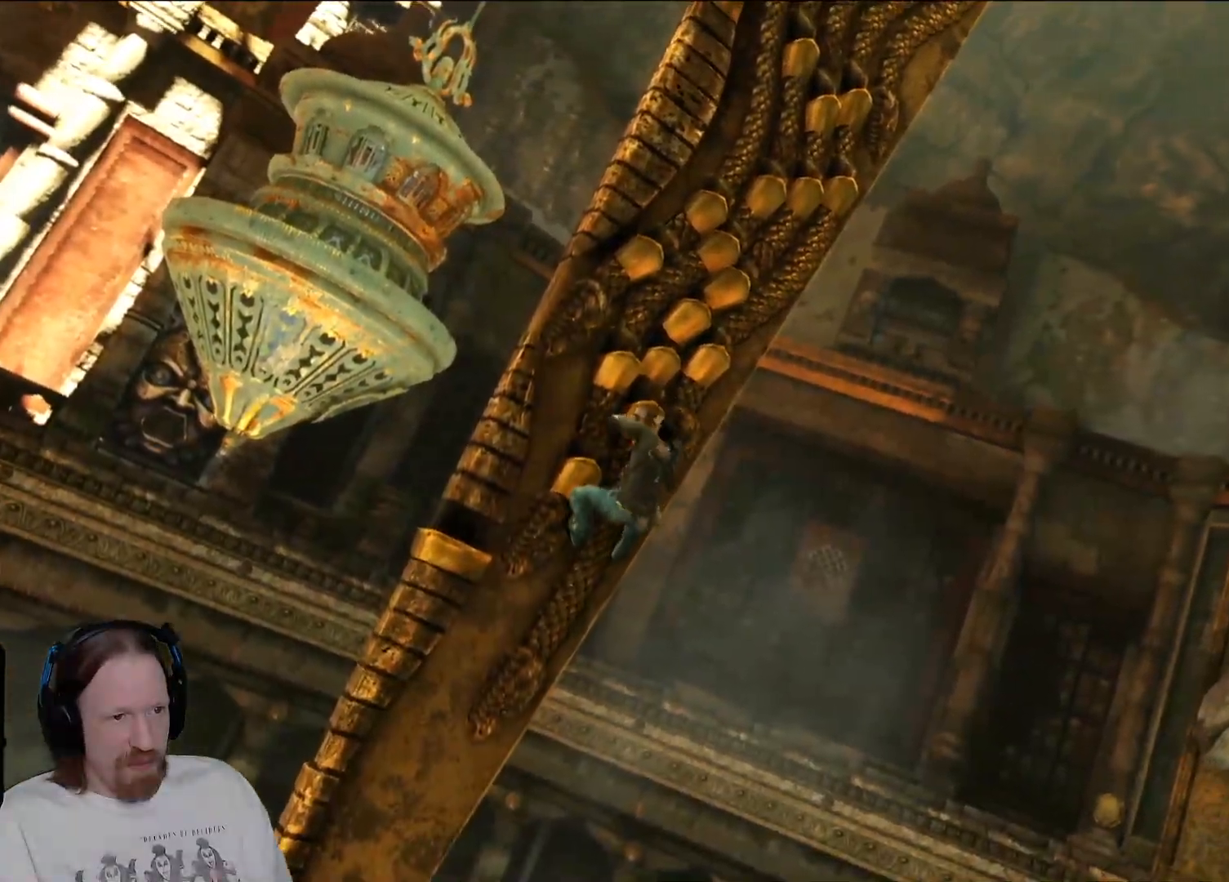
{"buttons": [], "left_stick": "up-right", "right_stick": "center", "events": [[50, "CROSS", "up"], [150, "CROSS", "down"], [267, "CROSS", "up"], [300, "left_stick", "up-right"], [350, "CROSS", "down"], [467, "CROSS", "up"]]}
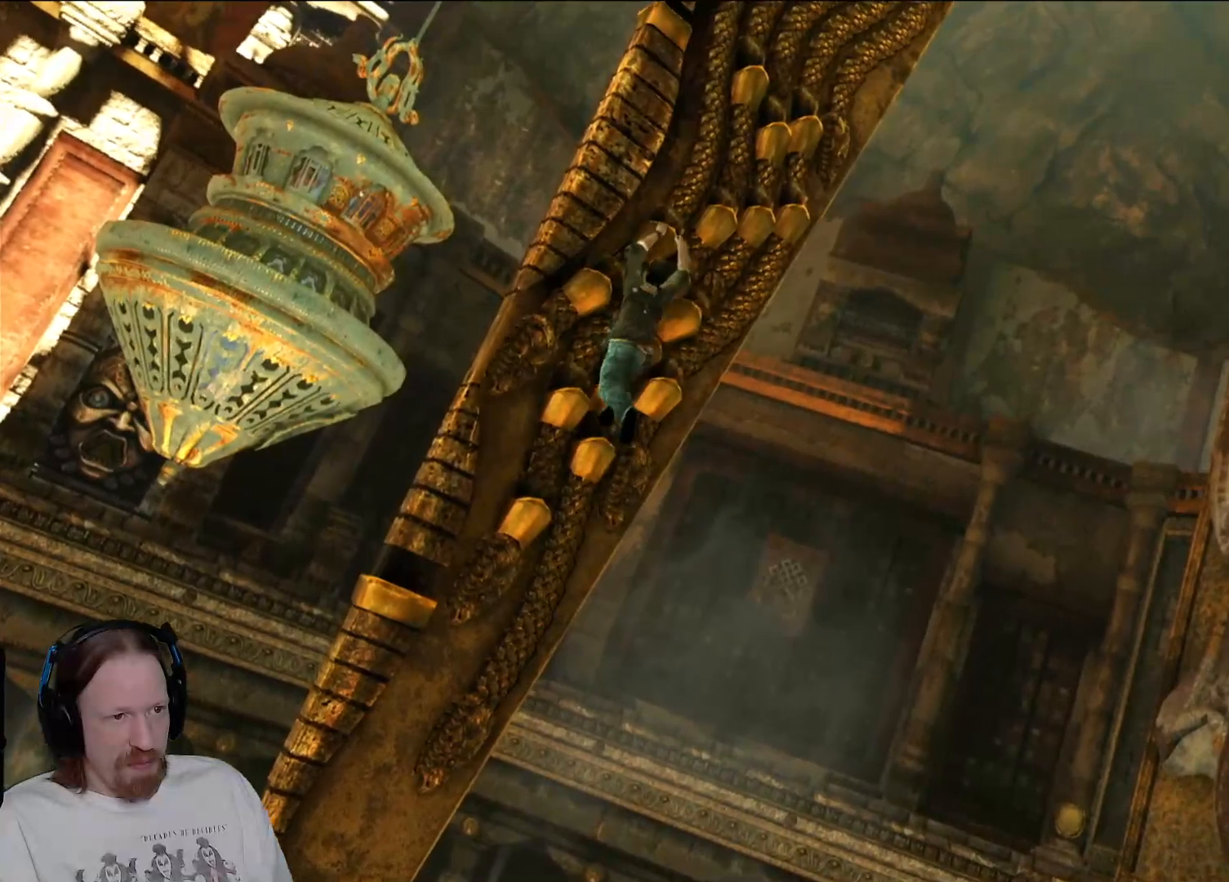
{"buttons": ["CROSS"], "left_stick": "up-right", "right_stick": "center", "events": [[67, "CROSS", "down"], [200, "CROSS", "up"], [283, "CROSS", "down"], [417, "CROSS", "up"], [500, "CROSS", "down"]]}
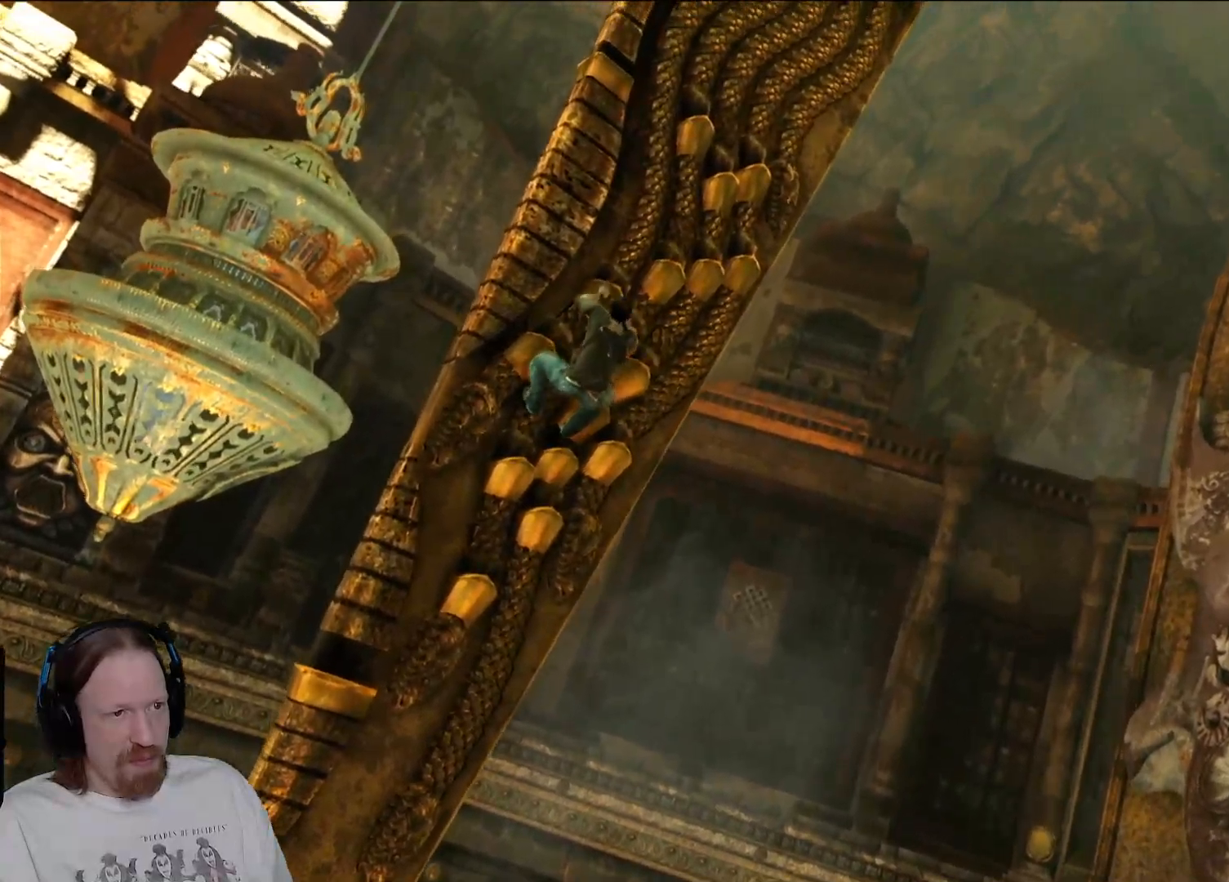
{"buttons": [], "left_stick": "up", "right_stick": "center", "events": [[133, "CROSS", "up"], [150, "R2", "down"], [217, "CROSS", "down"], [350, "CROSS", "up"], [350, "left_stick", "up"], [367, "R2", "up"]]}
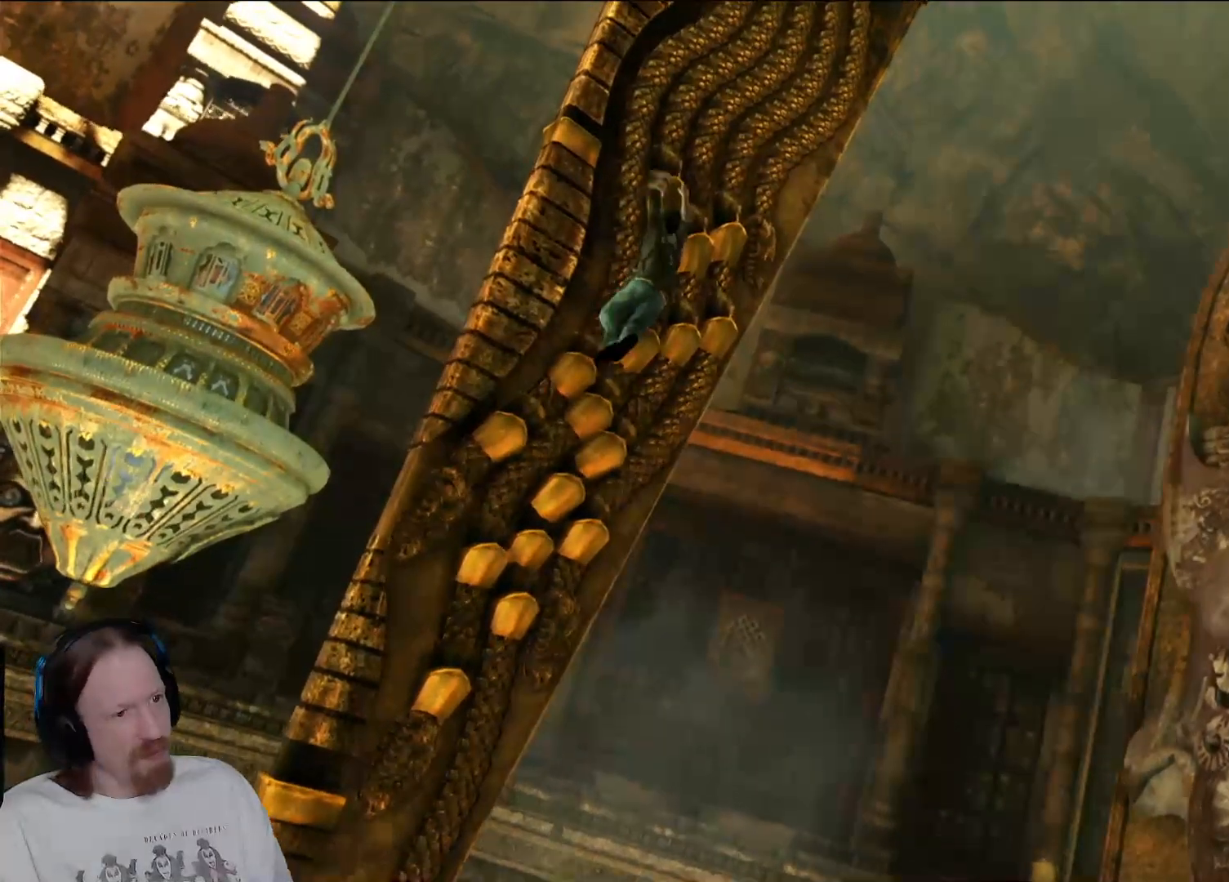
{"buttons": [], "left_stick": "left", "right_stick": "center", "events": [[117, "left_stick", "up-left"], [233, "L2", "down"], [300, "CROSS", "down"], [400, "left_stick", "left"], [417, "CROSS", "up"], [433, "L2", "up"]]}
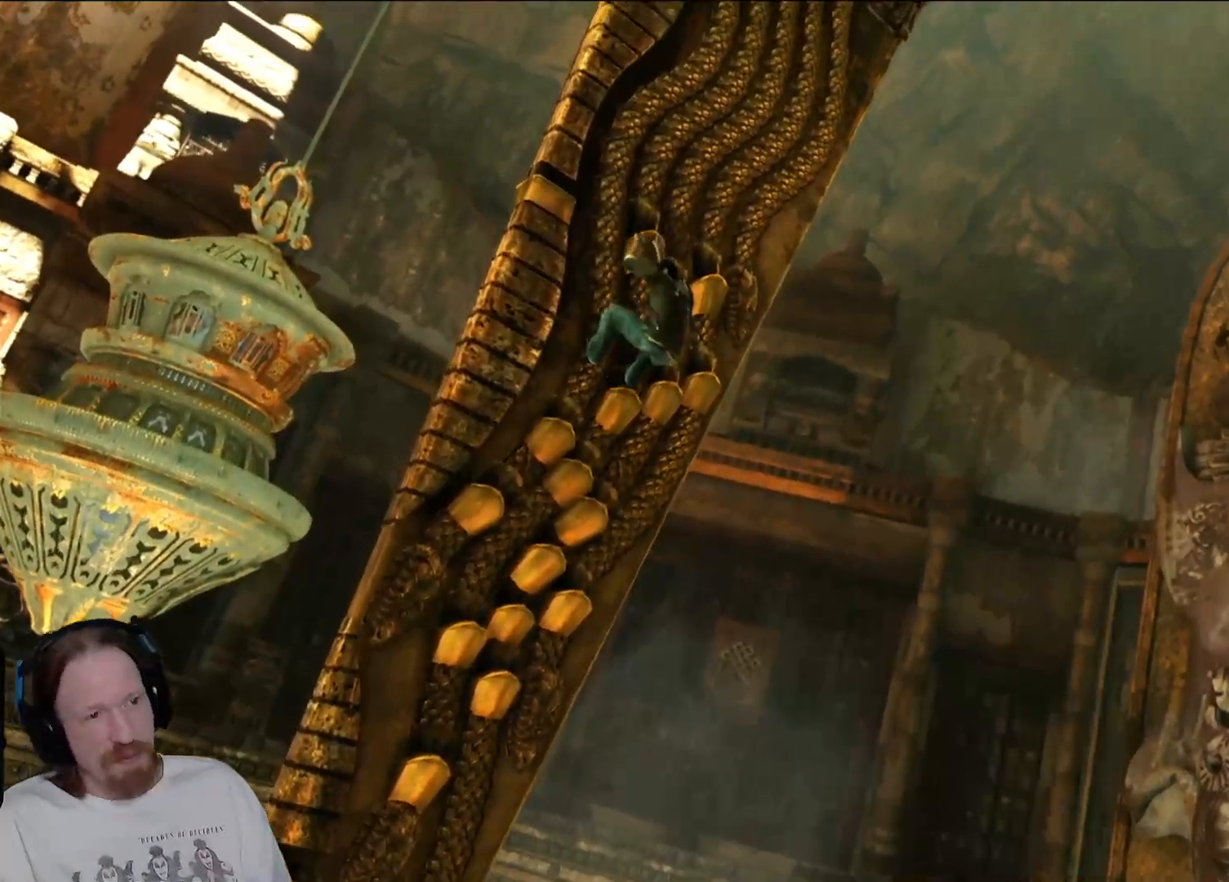
{"buttons": [], "left_stick": "left", "right_stick": "center", "events": [[250, "R2", "down"], [350, "R2", "up"]]}
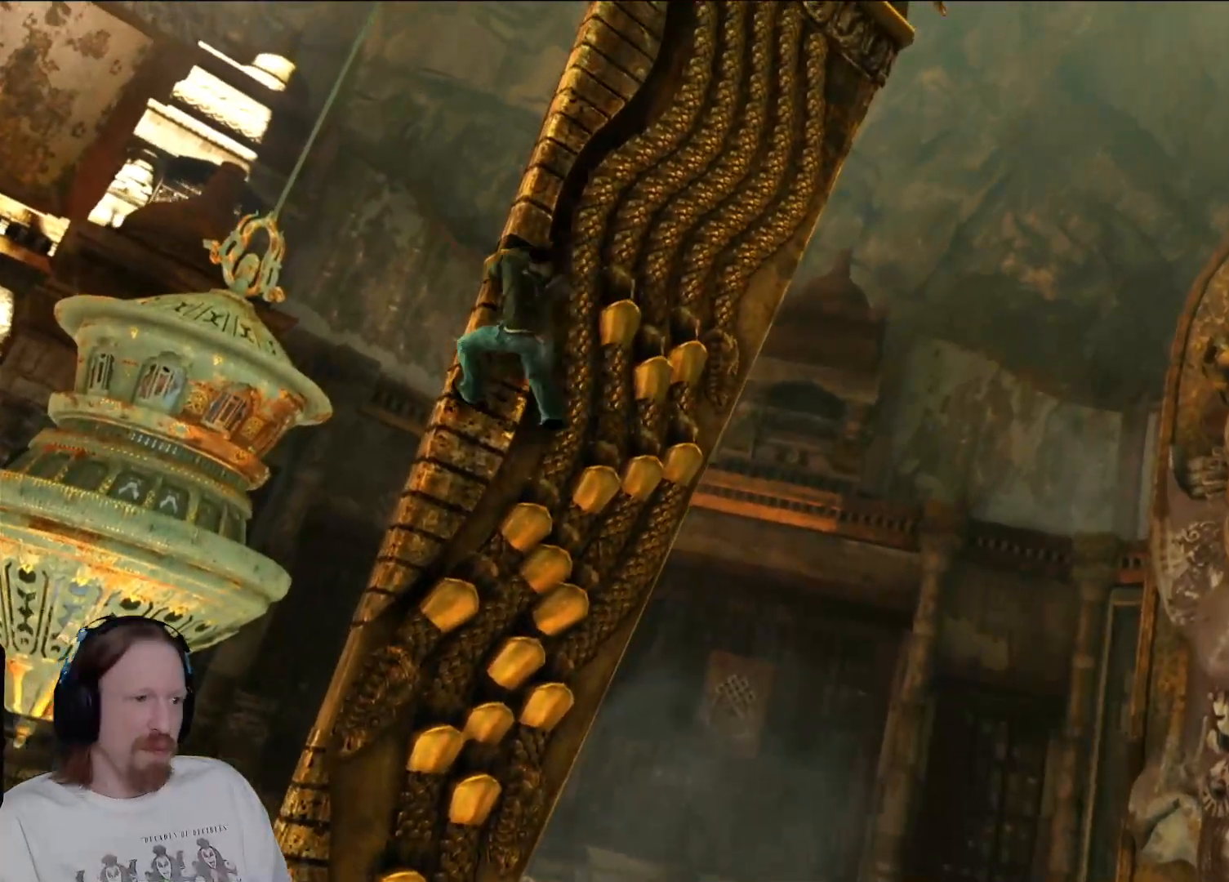
{"buttons": [], "left_stick": "left", "right_stick": "right", "events": [[300, "right_stick", "right"]]}